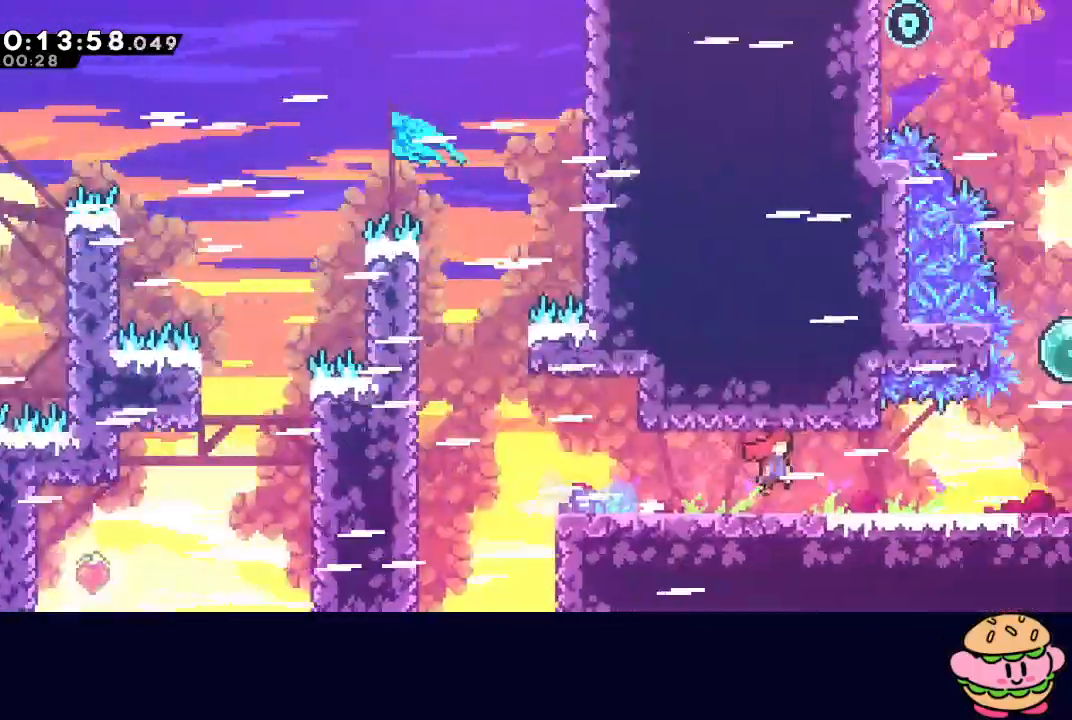
Gameplay with a controller (PlayStation layout); each line is a JSON object with the inputs held at the frame after it (dt_ms = milliseconds from this image to that frame). "events" lists button and stick changes between this image and that frame as [ms after this image, input, new state], when the widget could be followed in between. Not read: L3 R2 R3.
{"dt_ms": 500, "buttons": ["CIRCLE", "R1", "DPAD_RIGHT"], "left_stick": "center", "right_stick": "center", "events": []}
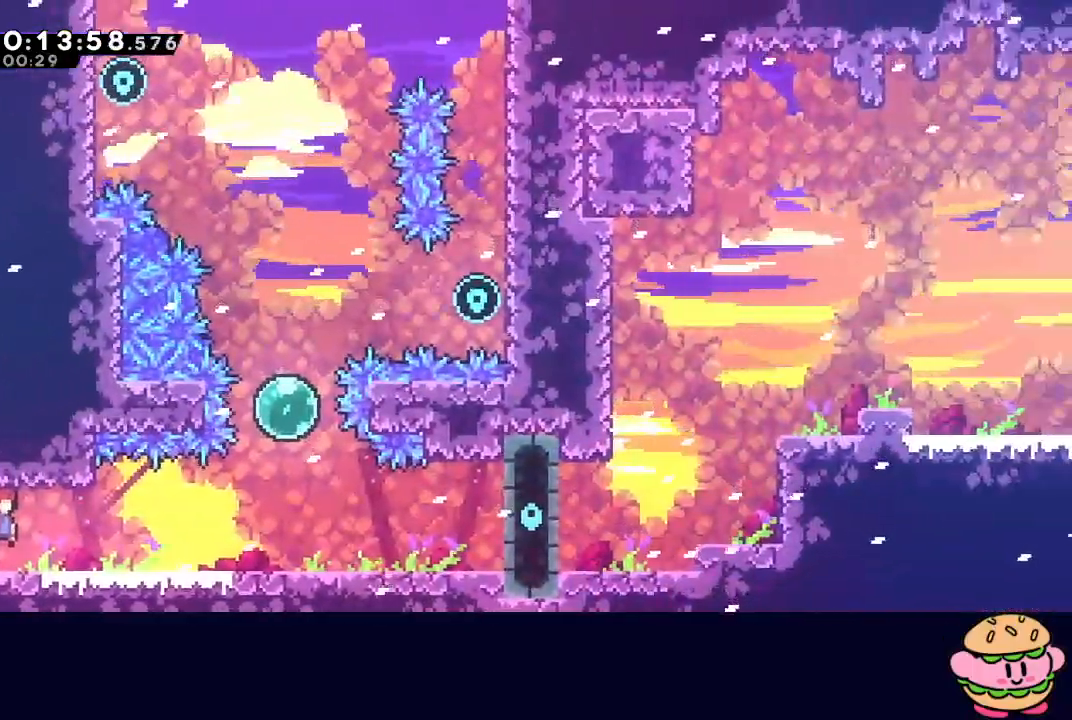
{"dt_ms": 500, "buttons": ["CROSS", "DPAD_UP", "DPAD_RIGHT"], "left_stick": "center", "right_stick": "center", "events": [[300, "DPAD_UP", "down"], [300, "L1", "down"], [350, "CIRCLE", "up"], [350, "R1", "up"], [467, "L1", "up"], [500, "CROSS", "down"]]}
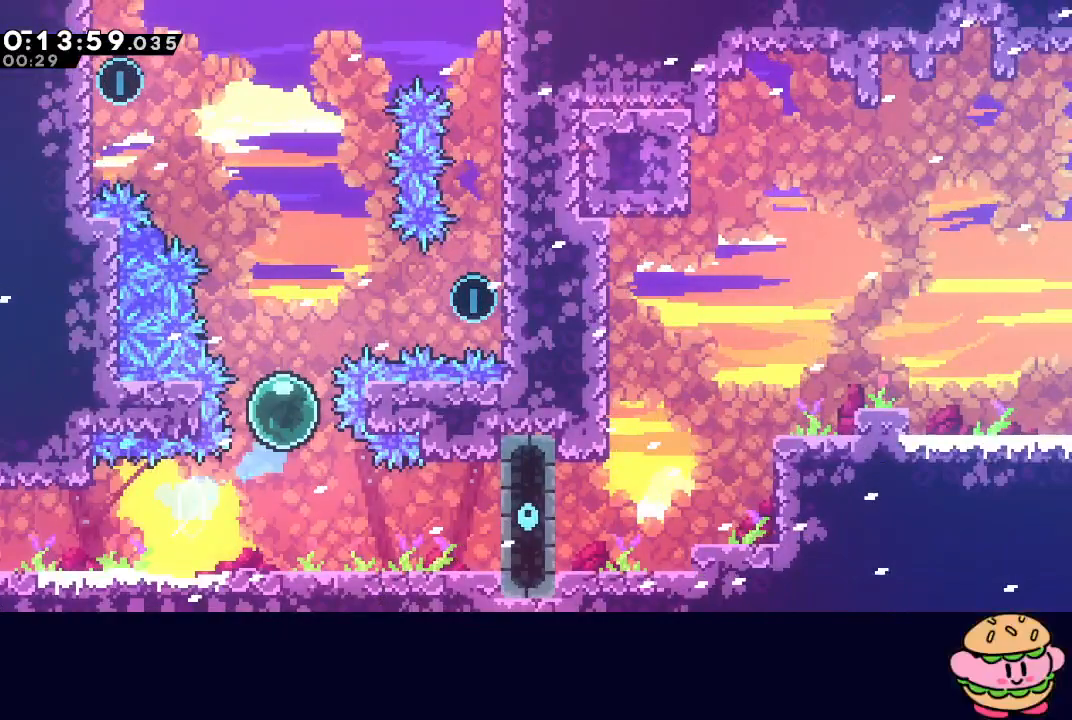
{"dt_ms": 500, "buttons": ["R1", "DPAD_UP", "DPAD_RIGHT"], "left_stick": "center", "right_stick": "center", "events": [[83, "R1", "down"], [133, "CROSS", "up"]]}
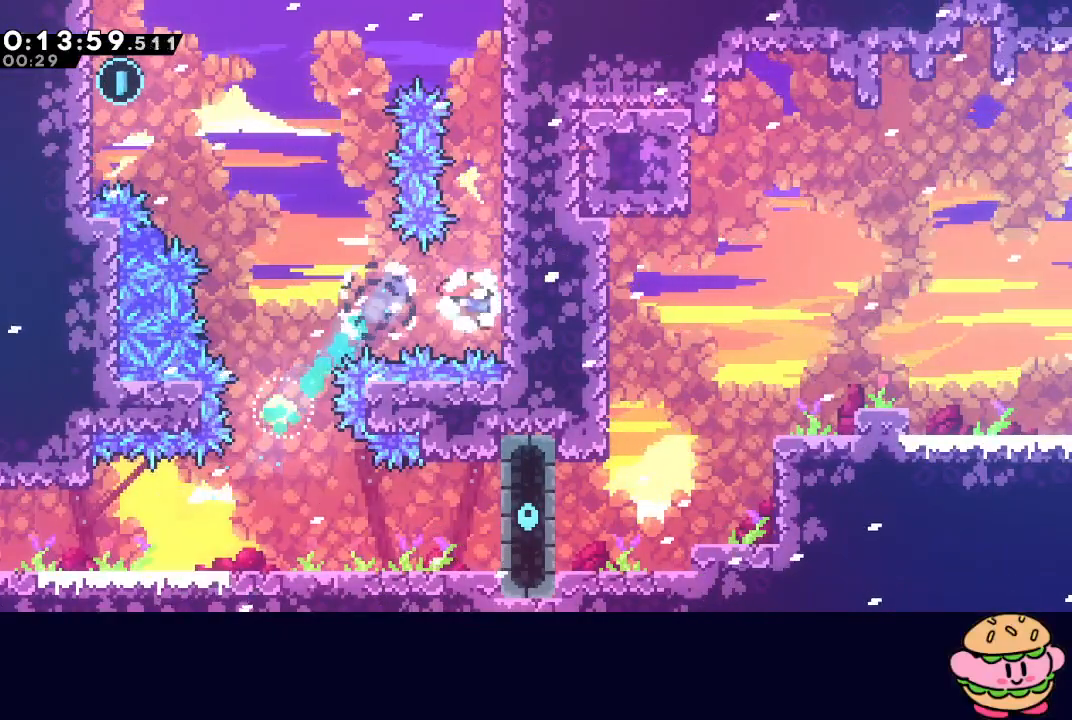
{"dt_ms": 500, "buttons": ["DPAD_UP"], "left_stick": "center", "right_stick": "center", "events": [[50, "DPAD_UP", "up"], [100, "DPAD_RIGHT", "up"], [217, "DPAD_LEFT", "down"], [250, "CROSS", "down"], [383, "CROSS", "up"], [417, "R1", "up"], [433, "DPAD_LEFT", "up"], [483, "DPAD_UP", "down"]]}
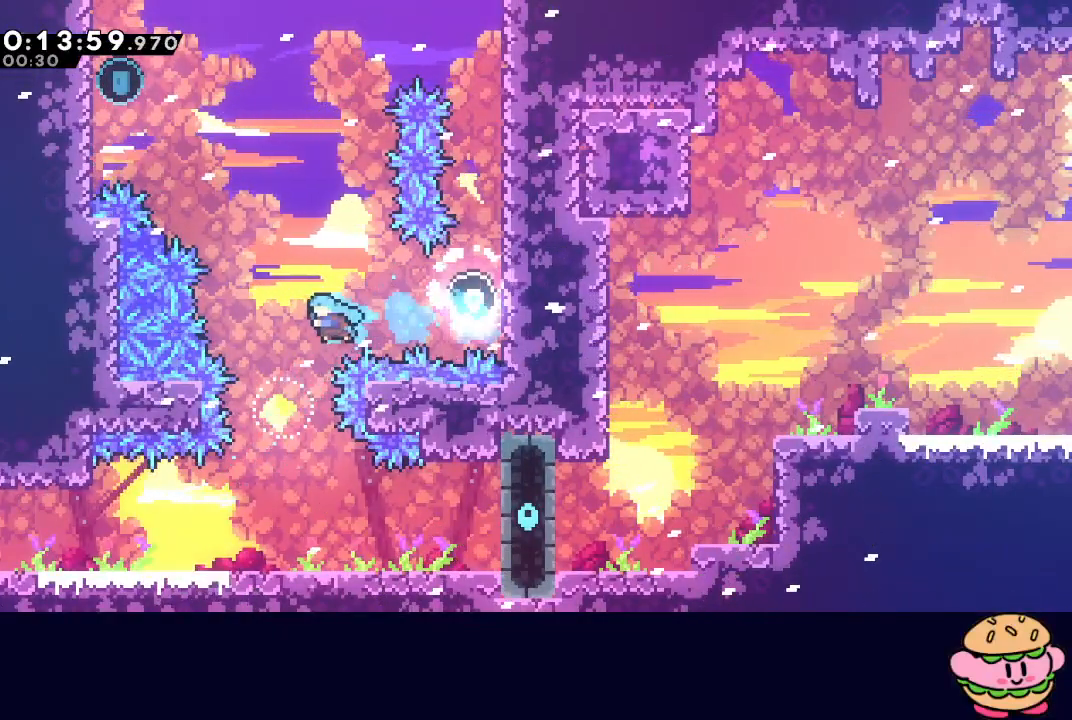
{"dt_ms": 500, "buttons": ["DPAD_UP", "DPAD_LEFT"], "left_stick": "center", "right_stick": "center", "events": [[283, "CROSS", "down"], [433, "CROSS", "up"], [483, "DPAD_LEFT", "down"]]}
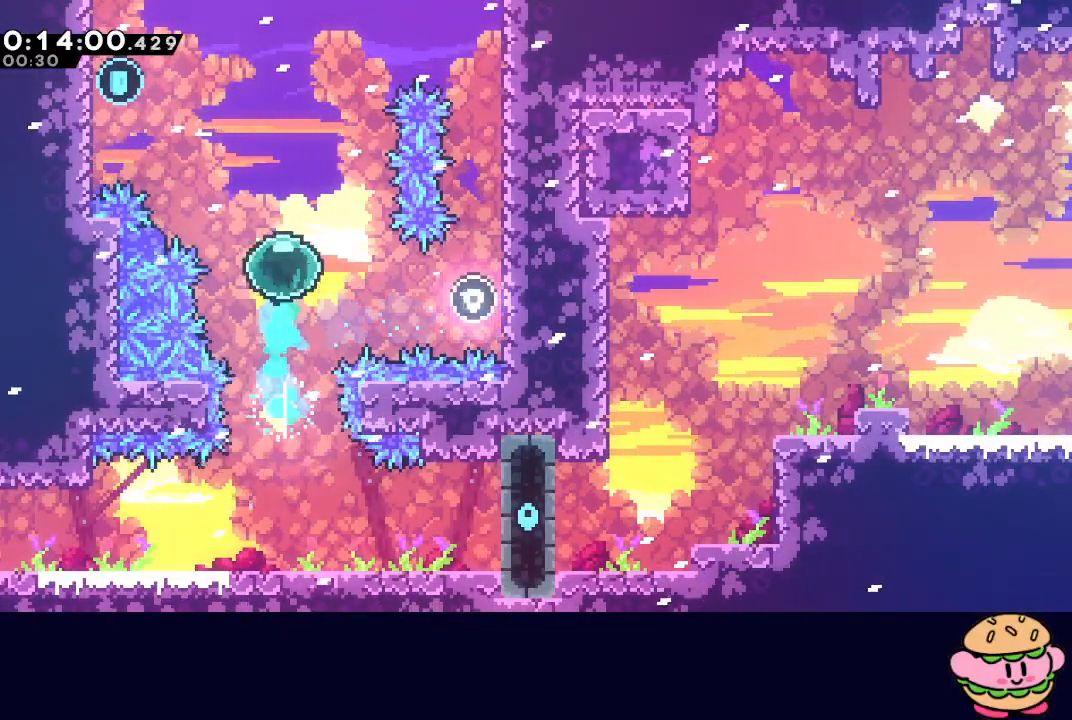
{"dt_ms": 500, "buttons": ["DPAD_UP", "DPAD_LEFT"], "left_stick": "center", "right_stick": "center", "events": [[50, "CROSS", "down"], [417, "CROSS", "up"]]}
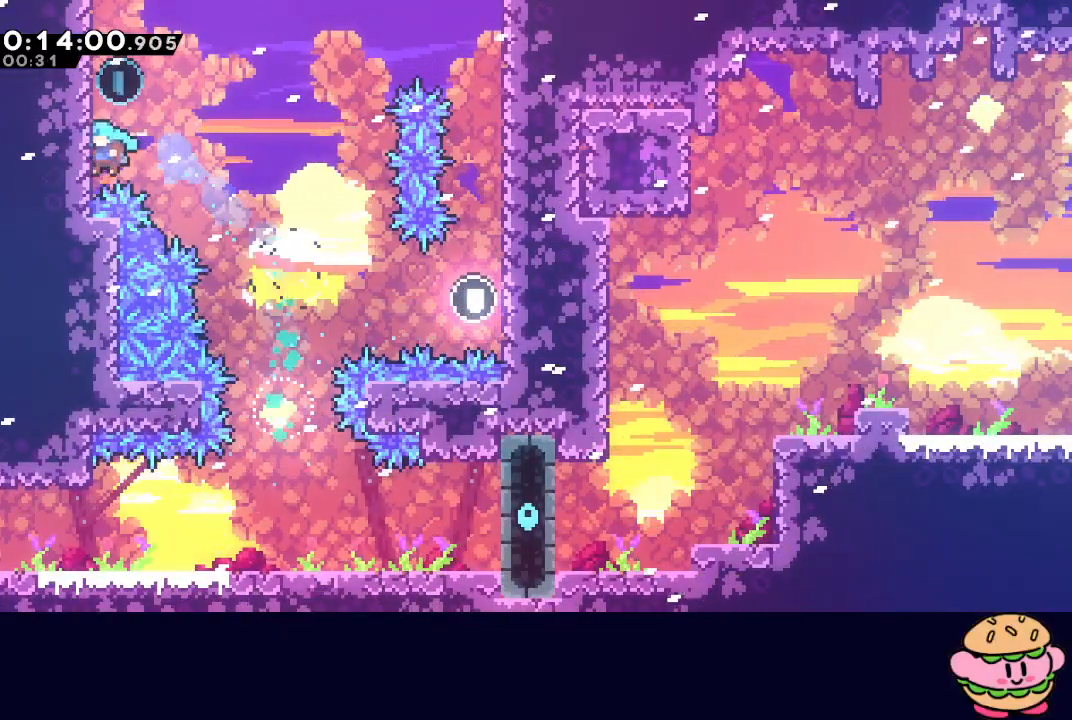
{"dt_ms": 500, "buttons": ["DPAD_DOWN"], "left_stick": "center", "right_stick": "center", "events": [[33, "CIRCLE", "down"], [133, "DPAD_LEFT", "up"], [150, "DPAD_RIGHT", "down"], [150, "DPAD_UP", "up"], [167, "DPAD_DOWN", "down"], [183, "CIRCLE", "up"], [467, "DPAD_RIGHT", "up"]]}
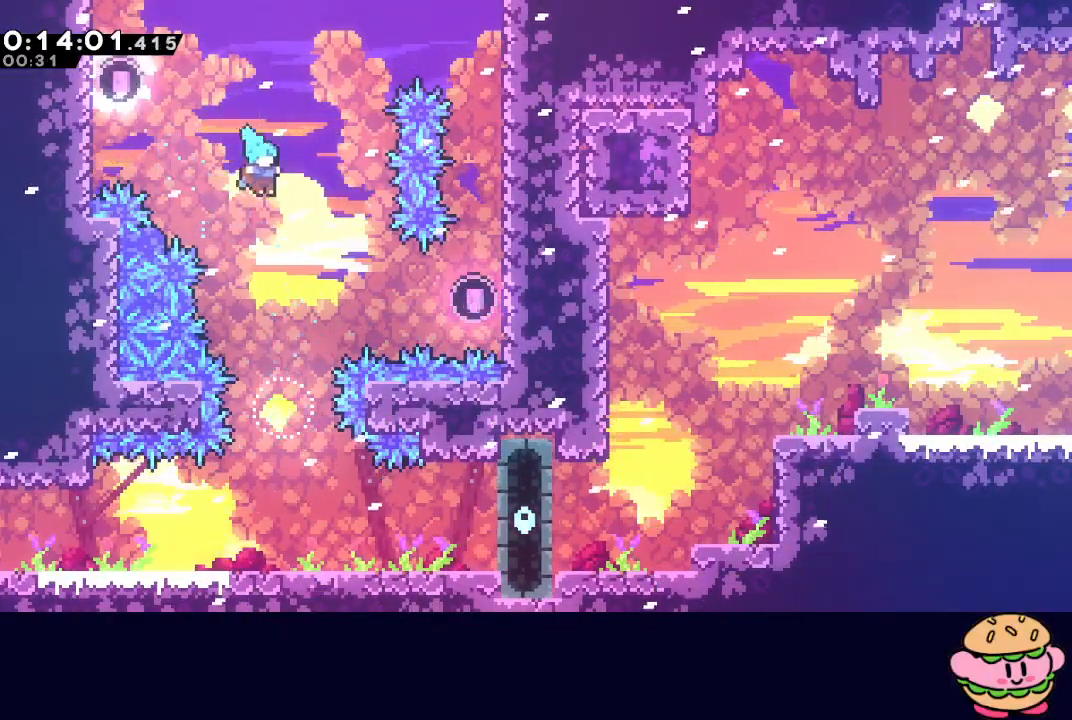
{"dt_ms": 500, "buttons": ["DPAD_DOWN", "DPAD_RIGHT"], "left_stick": "center", "right_stick": "center", "events": [[267, "DPAD_RIGHT", "down"], [300, "CROSS", "down"], [433, "CROSS", "up"]]}
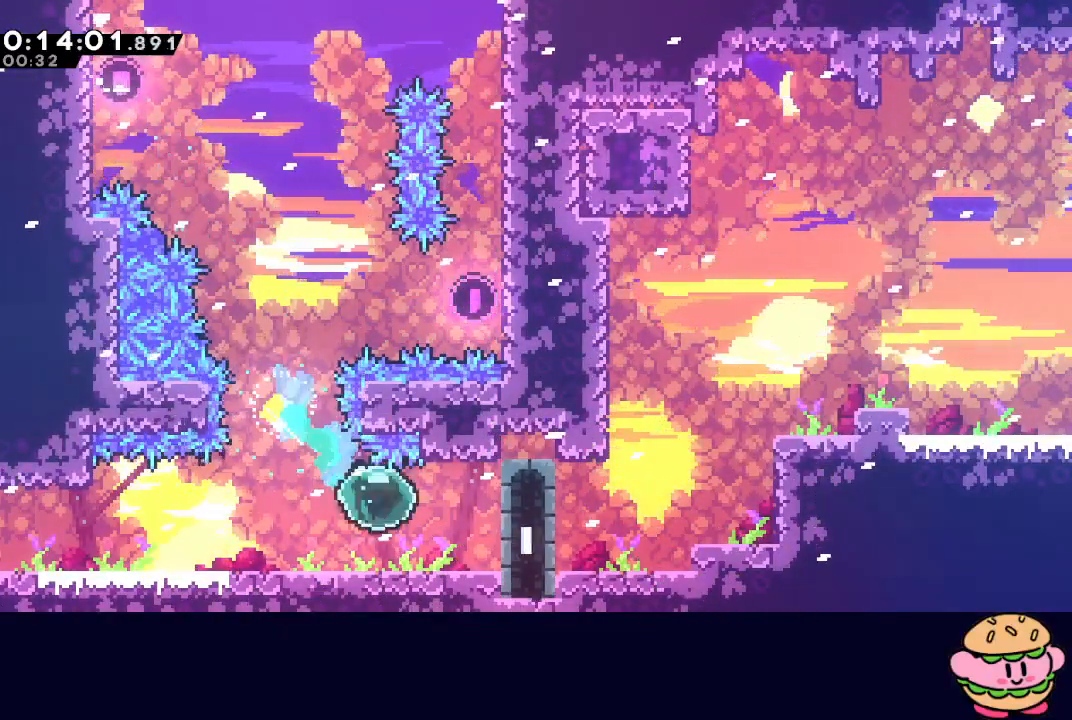
{"dt_ms": 500, "buttons": ["DPAD_DOWN", "DPAD_RIGHT"], "left_stick": "center", "right_stick": "center", "events": [[167, "CIRCLE", "down"], [300, "CIRCLE", "up"], [383, "CROSS", "down"], [483, "CROSS", "up"]]}
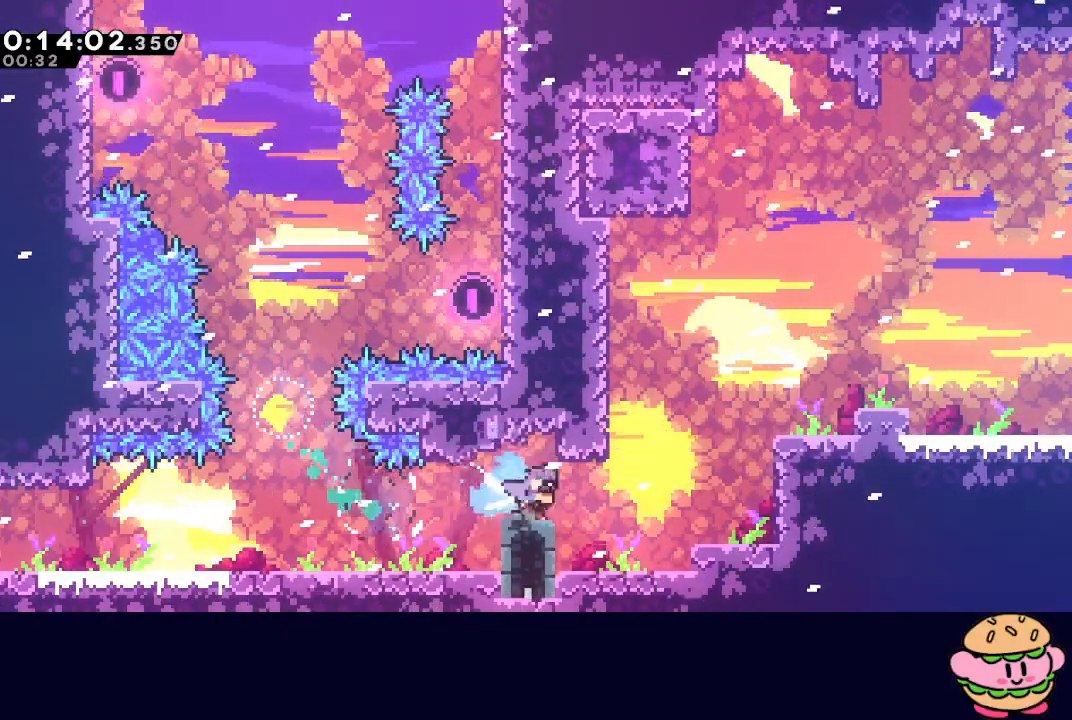
{"dt_ms": 500, "buttons": ["CIRCLE", "L2", "R1", "DPAD_LEFT"], "left_stick": "center", "right_stick": "center", "events": [[17, "DPAD_DOWN", "up"], [83, "CIRCLE", "down"], [150, "R1", "down"], [267, "DPAD_DOWN", "down"], [283, "DPAD_DOWN", "up"], [283, "DPAD_RIGHT", "up"], [283, "L2", "down"], [317, "DPAD_LEFT", "down"]]}
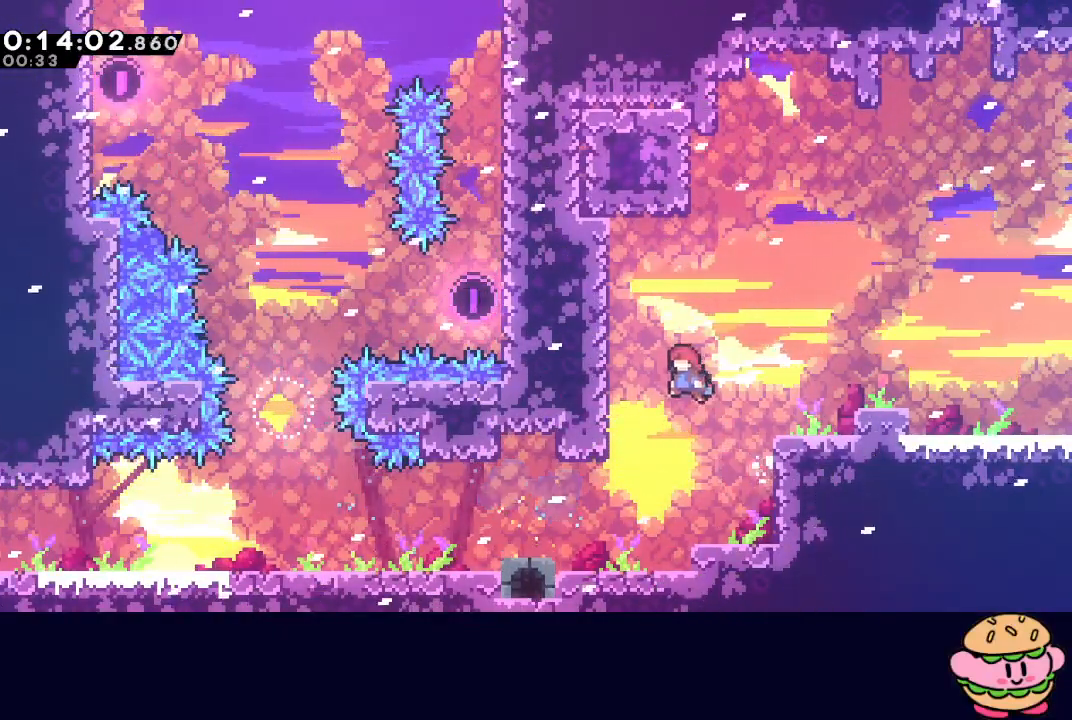
{"dt_ms": 1000, "buttons": ["CROSS", "DPAD_DOWN", "DPAD_LEFT"], "left_stick": "center", "right_stick": "center"}
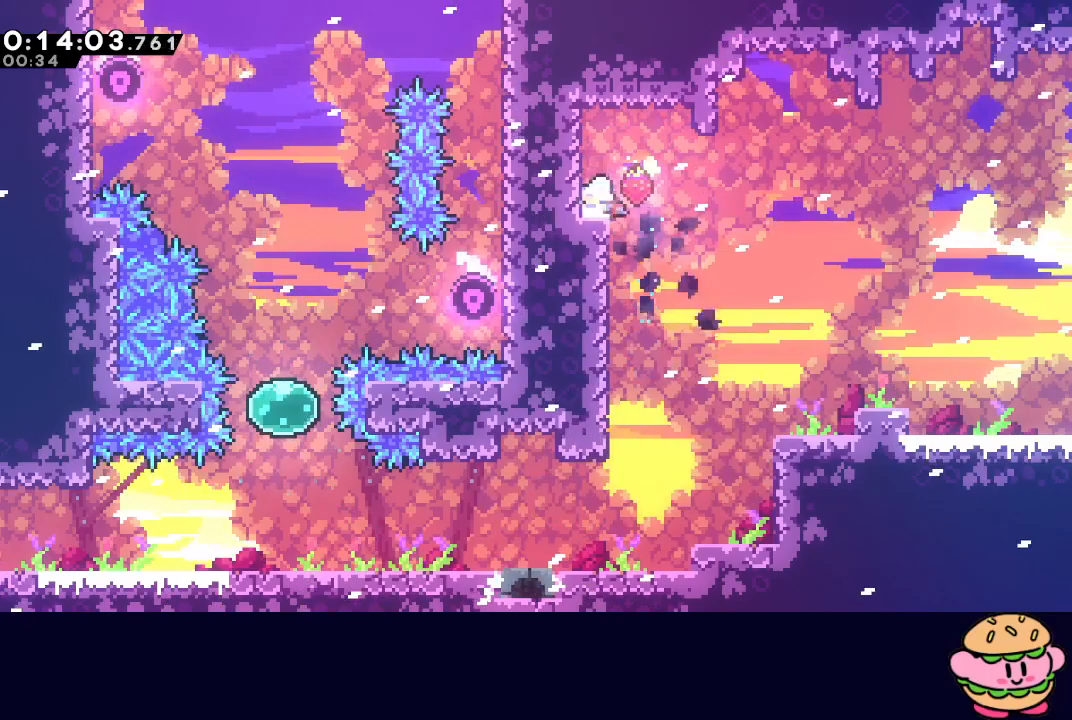
{"dt_ms": 500, "buttons": ["CIRCLE", "DPAD_RIGHT"], "left_stick": "center", "right_stick": "center", "events": [[117, "CROSS", "up"], [117, "DPAD_DOWN", "up"], [117, "DPAD_LEFT", "up"], [117, "DPAD_RIGHT", "down"], [183, "CIRCLE", "down"]]}
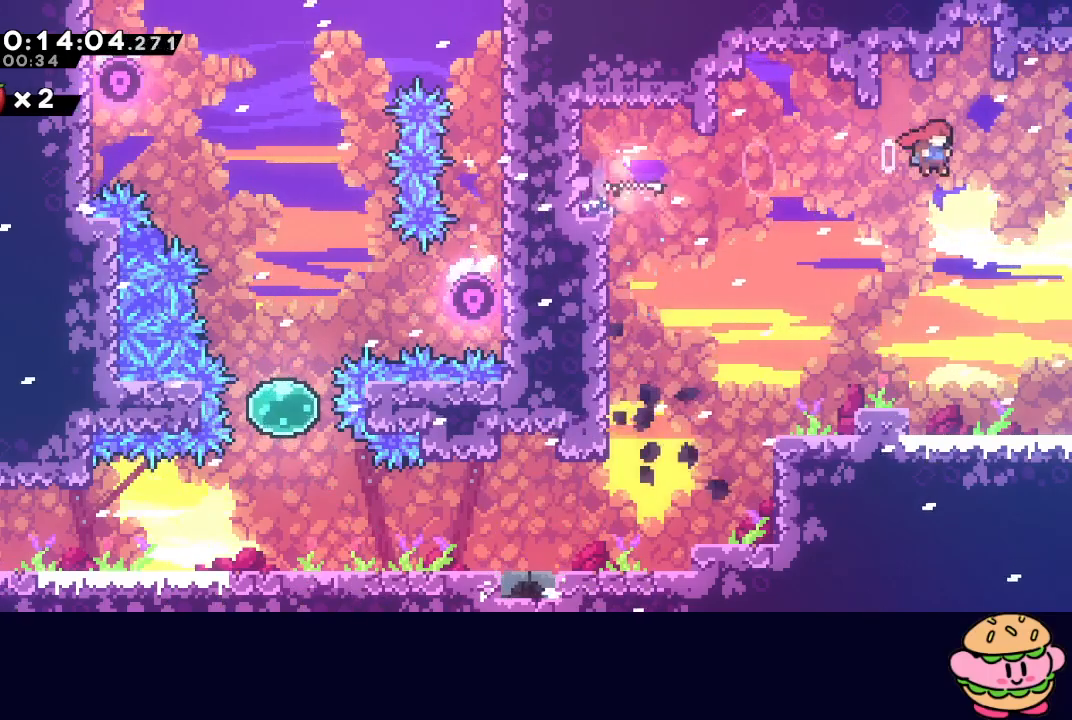
{"dt_ms": 500, "buttons": ["CIRCLE", "DPAD_UP", "DPAD_RIGHT"], "left_stick": "center", "right_stick": "center", "events": [[183, "DPAD_UP", "down"], [183, "L1", "down"], [350, "L1", "up"]]}
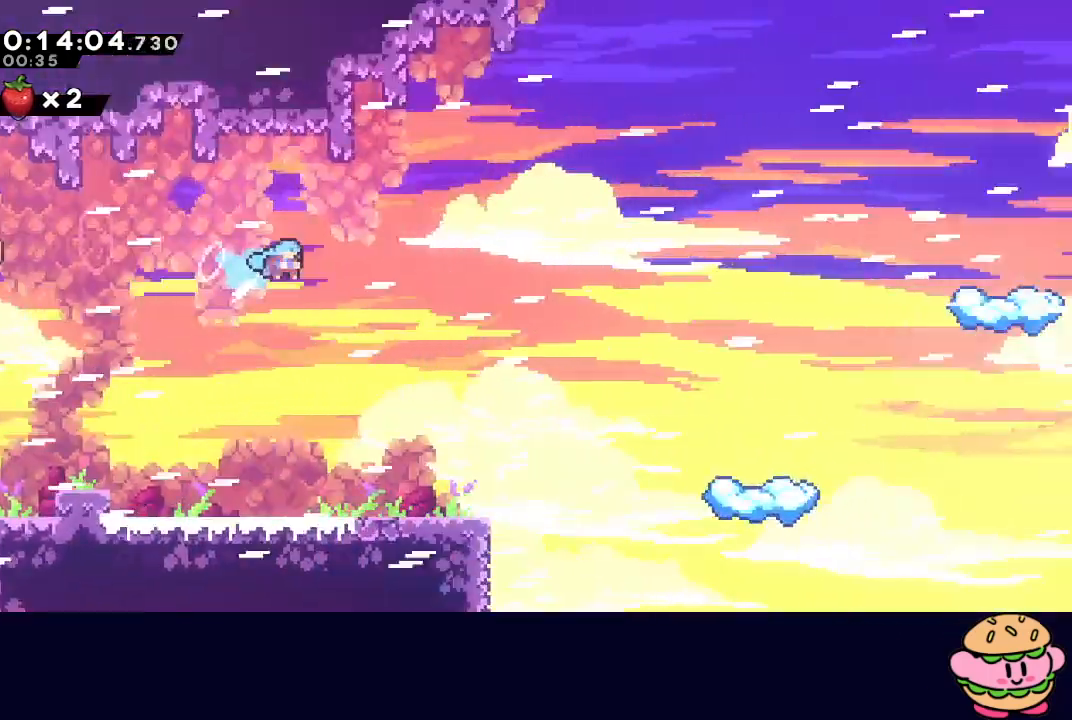
{"dt_ms": 500, "buttons": ["CIRCLE", "DPAD_UP", "DPAD_RIGHT"], "left_stick": "center", "right_stick": "center", "events": []}
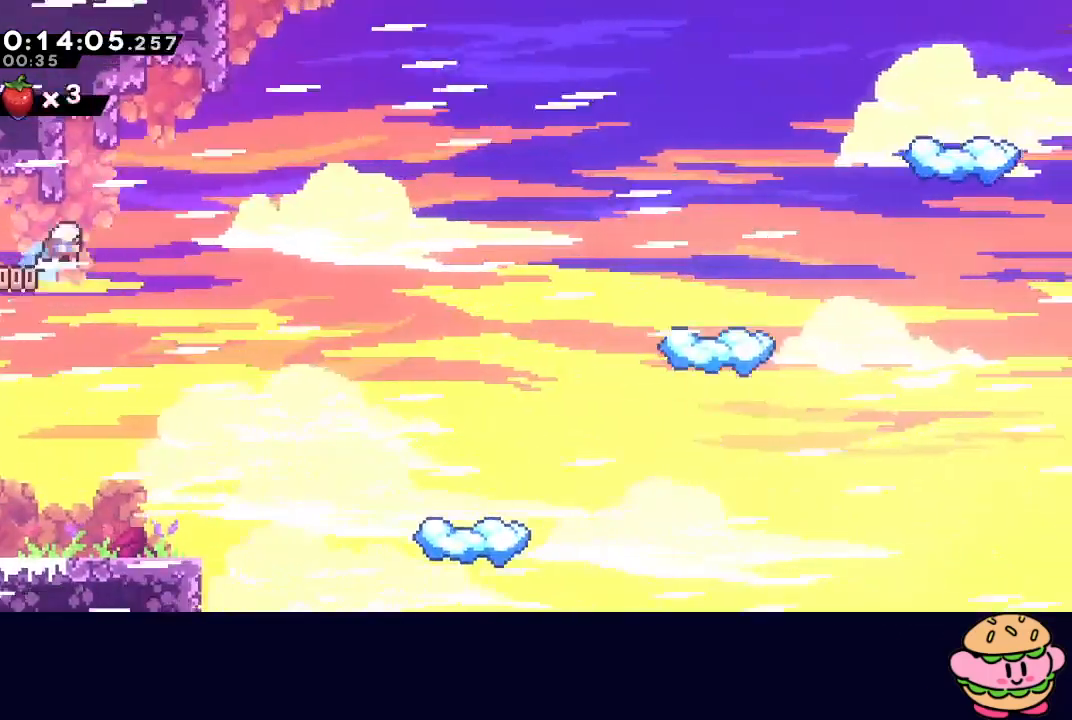
{"dt_ms": 500, "buttons": ["CIRCLE", "R1", "DPAD_UP", "DPAD_RIGHT"], "left_stick": "center", "right_stick": "center", "events": [[267, "L1", "down"], [333, "R1", "down"], [433, "L1", "up"]]}
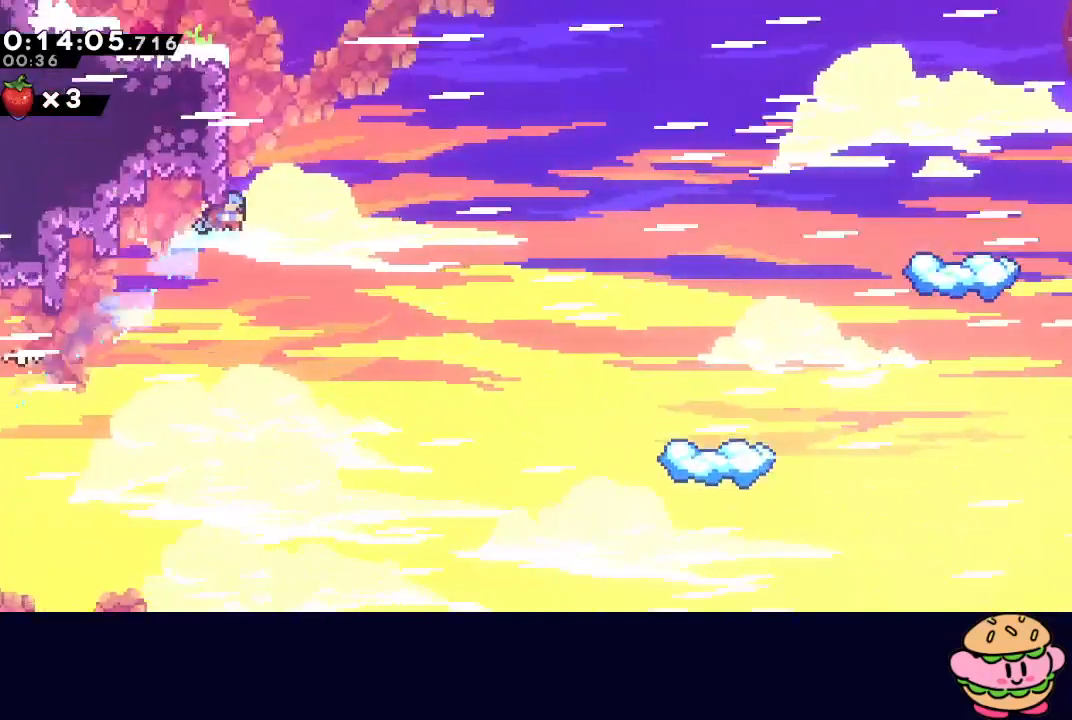
{"dt_ms": 1000, "buttons": ["L1", "DPAD_UP", "DPAD_LEFT"], "left_stick": "center", "right_stick": "center"}
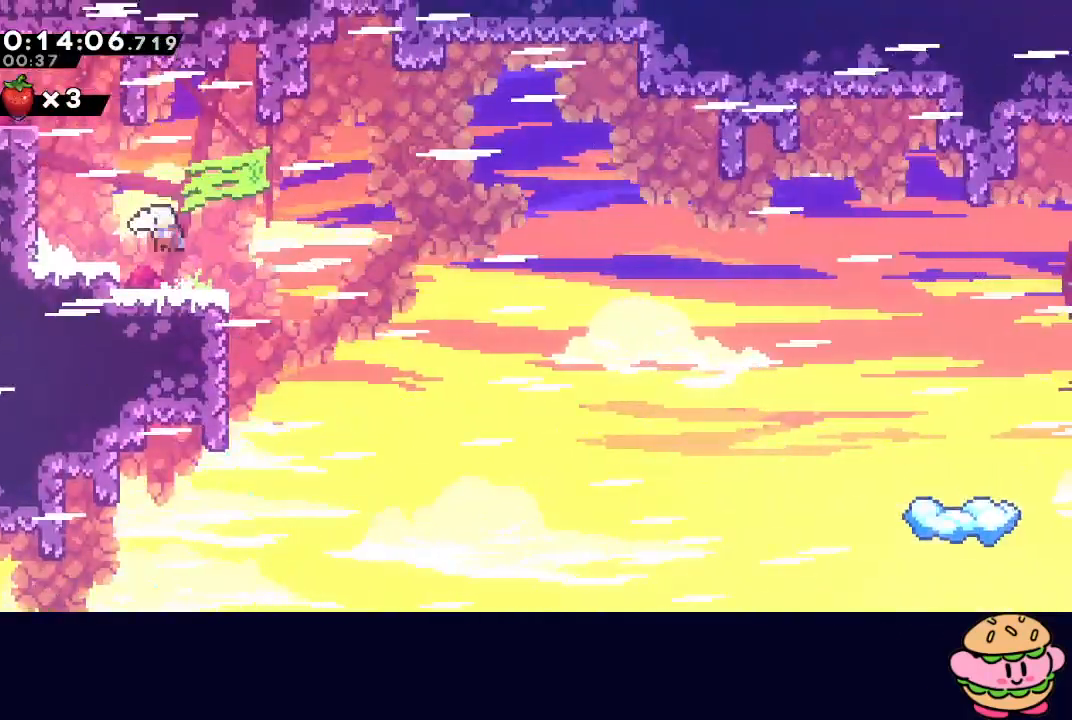
{"dt_ms": 500, "buttons": ["CIRCLE", "TRIANGLE", "L2", "R1", "DPAD_LEFT"], "left_stick": "center", "right_stick": "center", "events": [[67, "R1", "down"], [117, "L1", "up"], [133, "CIRCLE", "down"], [133, "DPAD_UP", "up"], [200, "TRIANGLE", "down"], [283, "L2", "down"]]}
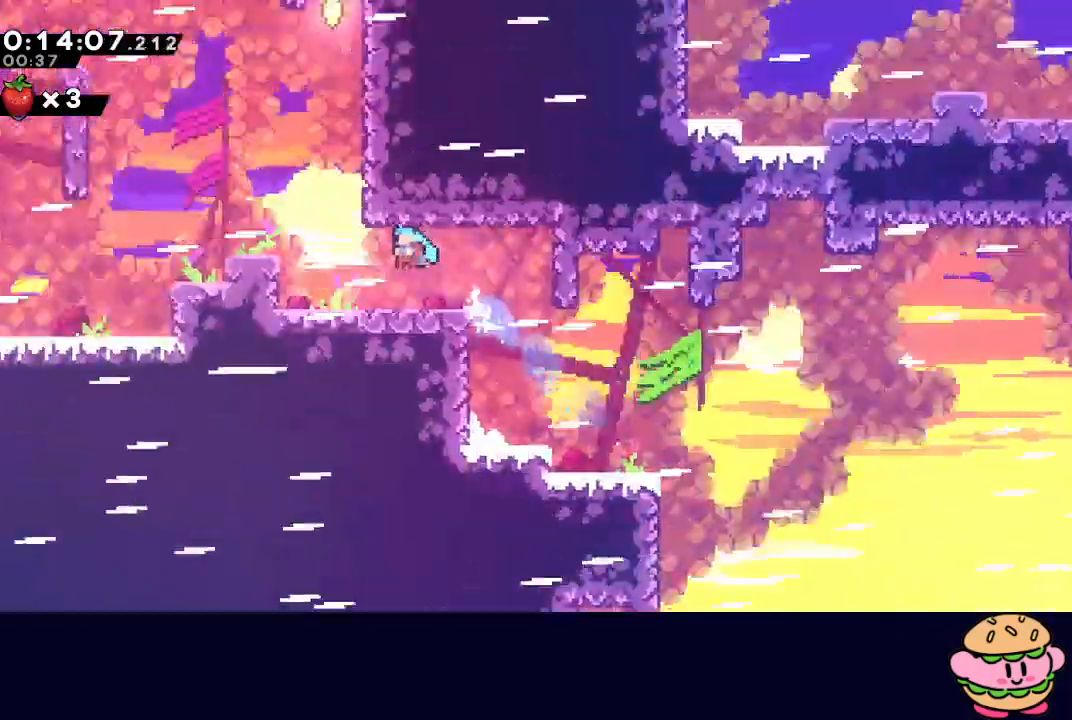
{"dt_ms": 500, "buttons": ["R1", "DPAD_LEFT"], "left_stick": "center", "right_stick": "center", "events": [[33, "L2", "up"], [100, "TRIANGLE", "up"], [117, "CIRCLE", "up"]]}
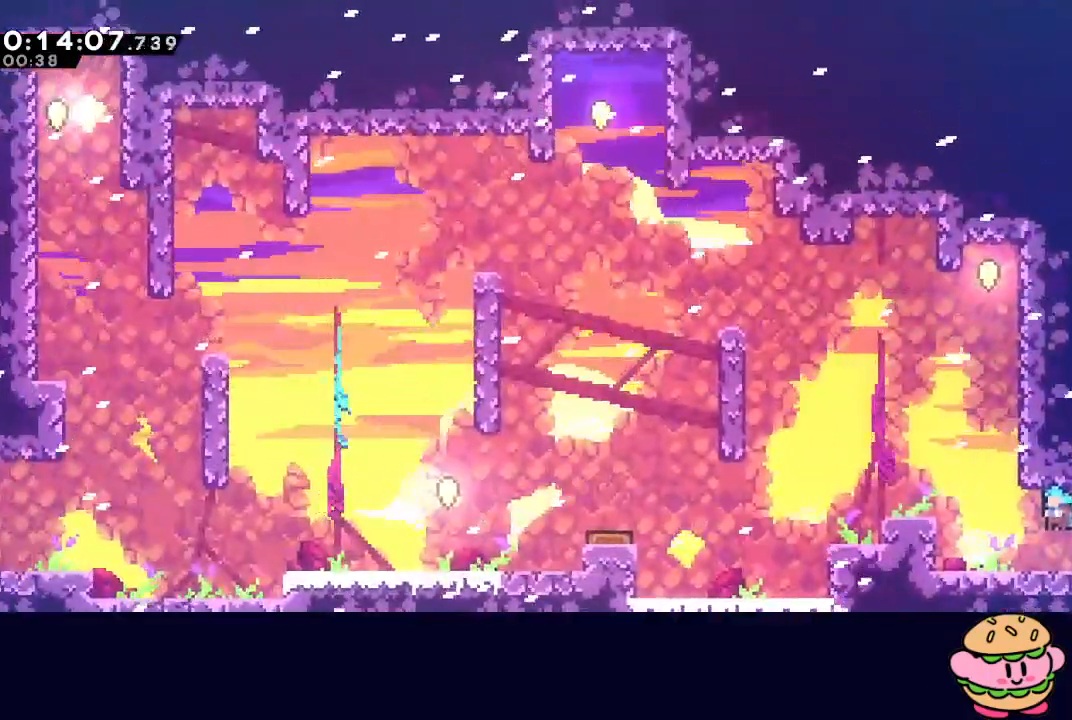
{"dt_ms": 500, "buttons": ["DPAD_LEFT"], "left_stick": "center", "right_stick": "center"}
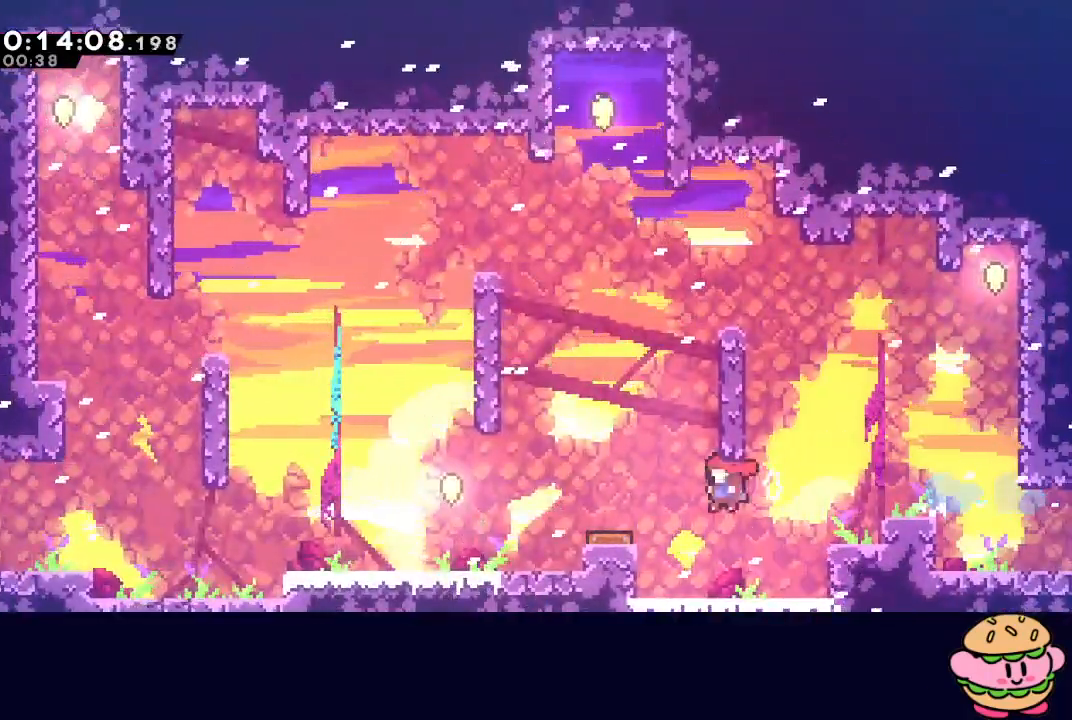
{"dt_ms": 500, "buttons": ["CROSS", "DPAD_DOWN", "DPAD_LEFT"], "left_stick": "center", "right_stick": "center", "events": [[233, "R1", "down"], [267, "CIRCLE", "down"], [367, "CIRCLE", "up"], [400, "R1", "up"], [450, "DPAD_DOWN", "down"], [500, "CROSS", "down"]]}
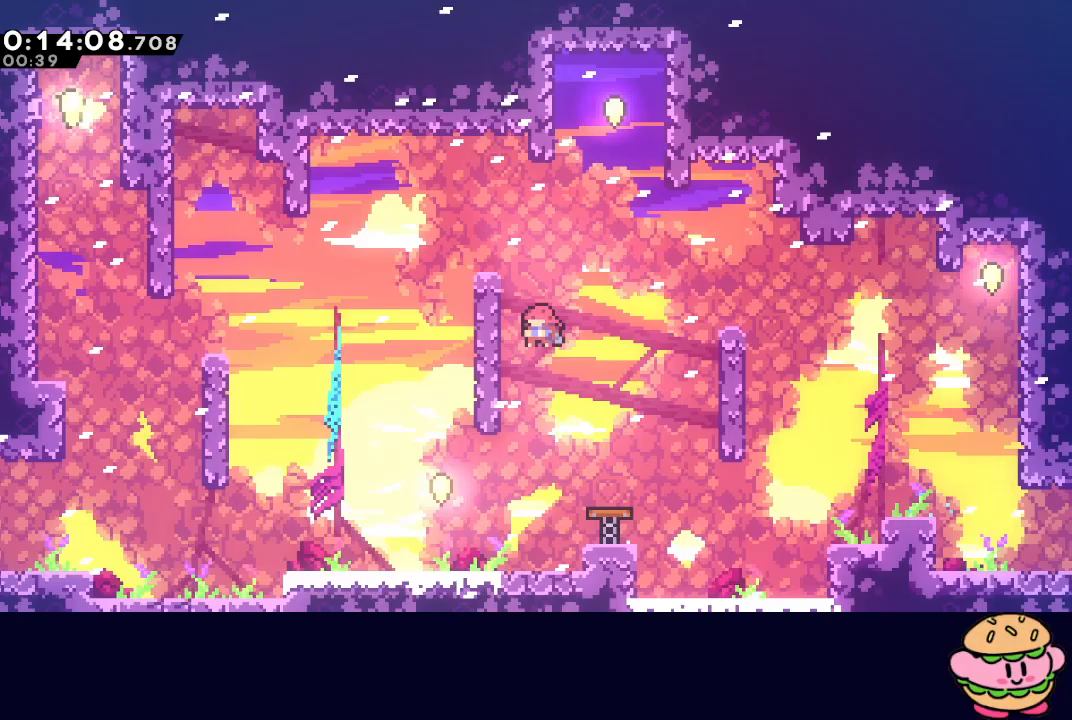
{"dt_ms": 500, "buttons": ["CROSS", "DPAD_LEFT"], "left_stick": "center", "right_stick": "center", "events": [[150, "CROSS", "up"], [400, "DPAD_DOWN", "up"], [467, "CROSS", "down"]]}
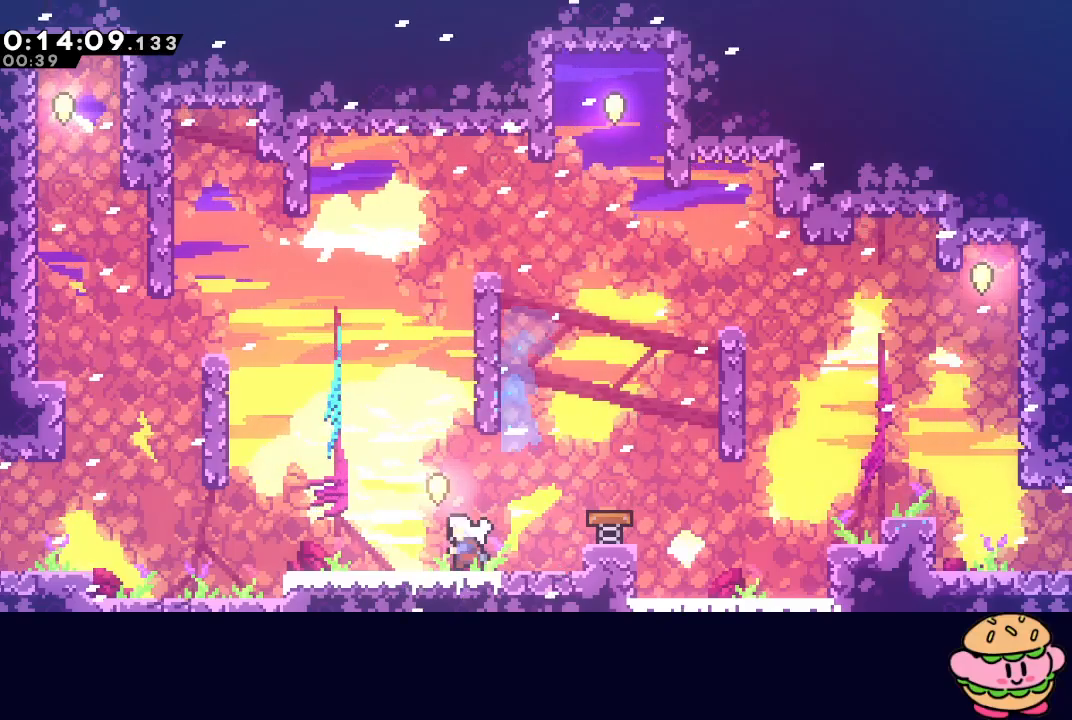
{"dt_ms": 500, "buttons": [], "left_stick": "center", "right_stick": "center", "events": [[67, "CROSS", "up"], [150, "CIRCLE", "down"], [200, "CIRCLE", "up"], [250, "DPAD_LEFT", "up"]]}
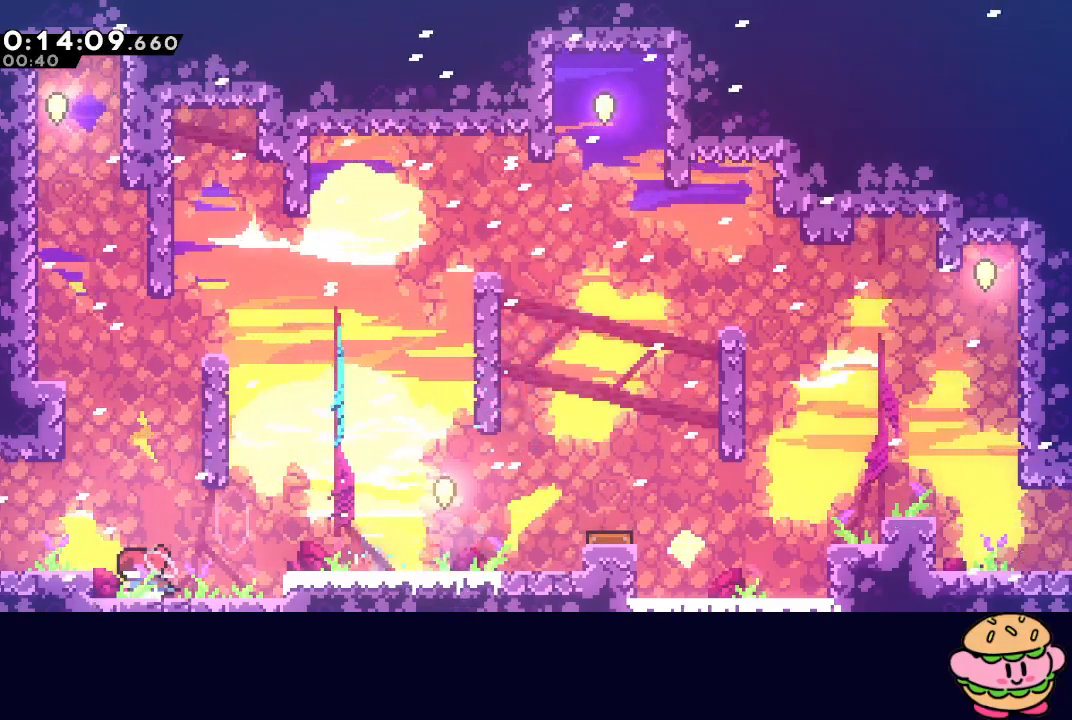
{"dt_ms": 500, "buttons": ["CROSS", "DPAD_LEFT"], "left_stick": "center", "right_stick": "center", "events": [[67, "CIRCLE", "down"], [83, "DPAD_LEFT", "down"], [150, "CIRCLE", "up"], [217, "DPAD_LEFT", "up"], [300, "DPAD_LEFT", "down"], [450, "CROSS", "down"]]}
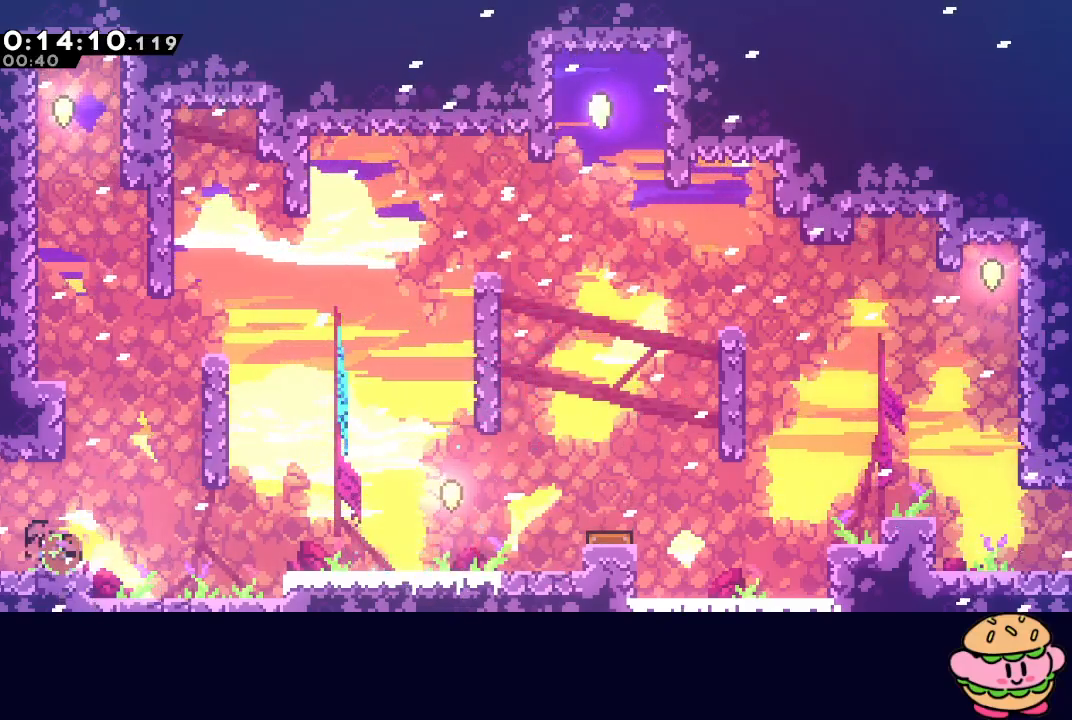
{"dt_ms": 500, "buttons": ["L2", "DPAD_LEFT"], "left_stick": "center", "right_stick": "center", "events": [[33, "L2", "down"], [67, "CROSS", "up"]]}
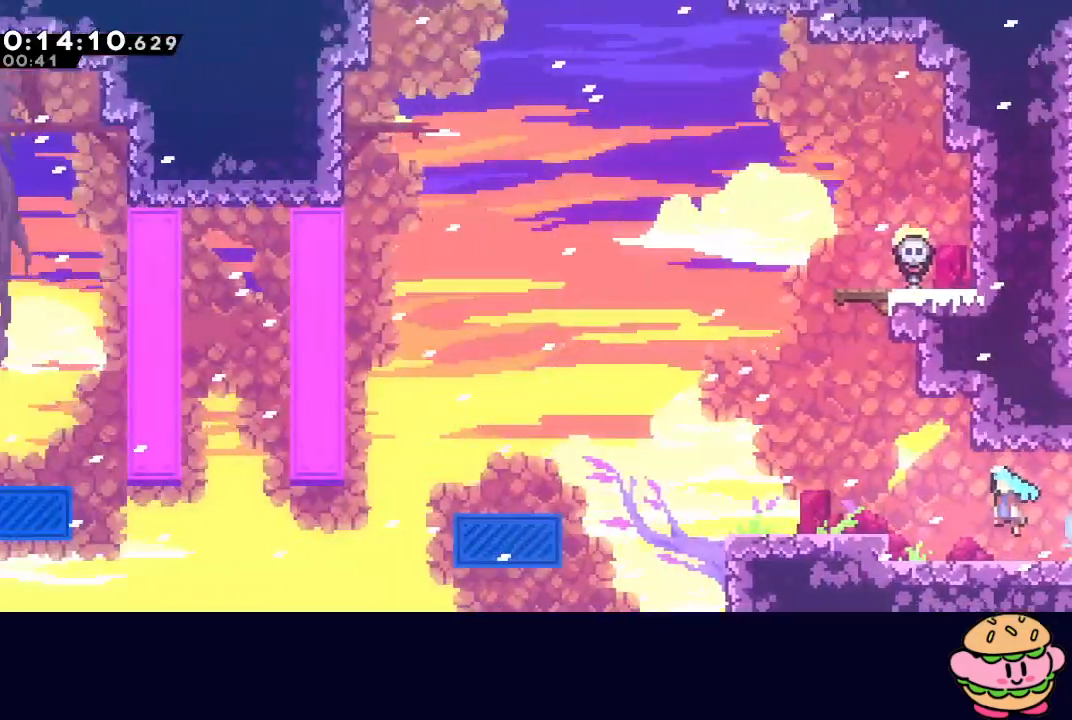
{"dt_ms": 500, "buttons": ["CROSS", "DPAD_DOWN", "DPAD_LEFT"], "left_stick": "center", "right_stick": "center", "events": [[383, "DPAD_DOWN", "down"], [383, "L2", "up"], [417, "CROSS", "down"]]}
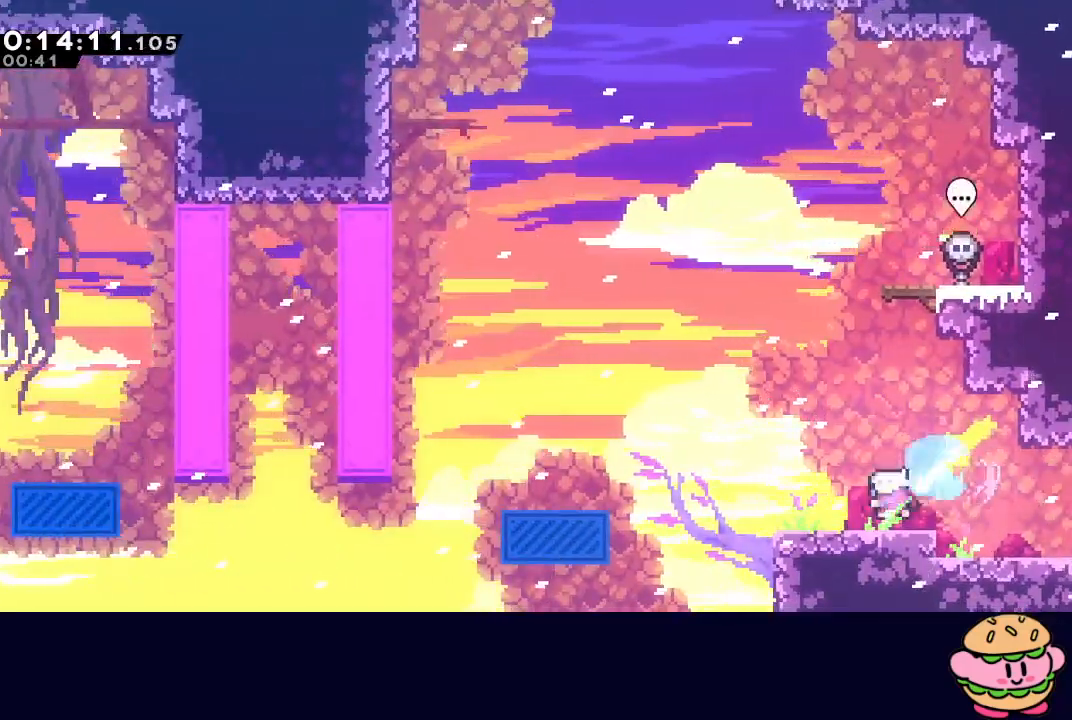
{"dt_ms": 500, "buttons": ["DPAD_LEFT"], "left_stick": "center", "right_stick": "center", "events": [[50, "CROSS", "up"], [50, "DPAD_DOWN", "up"], [117, "CIRCLE", "down"], [333, "CIRCLE", "up"]]}
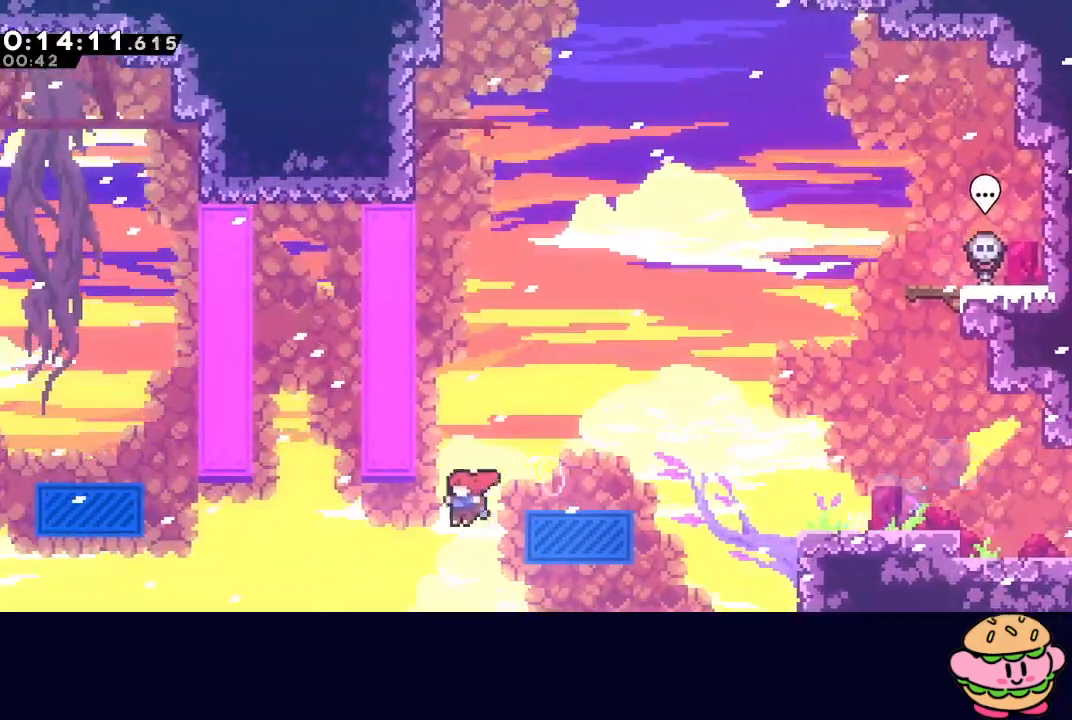
{"dt_ms": 500, "buttons": ["R1", "DPAD_LEFT"], "left_stick": "center", "right_stick": "center", "events": [[200, "DPAD_UP", "down"], [233, "CROSS", "down"], [333, "R1", "down"], [367, "CROSS", "up"], [367, "DPAD_UP", "up"]]}
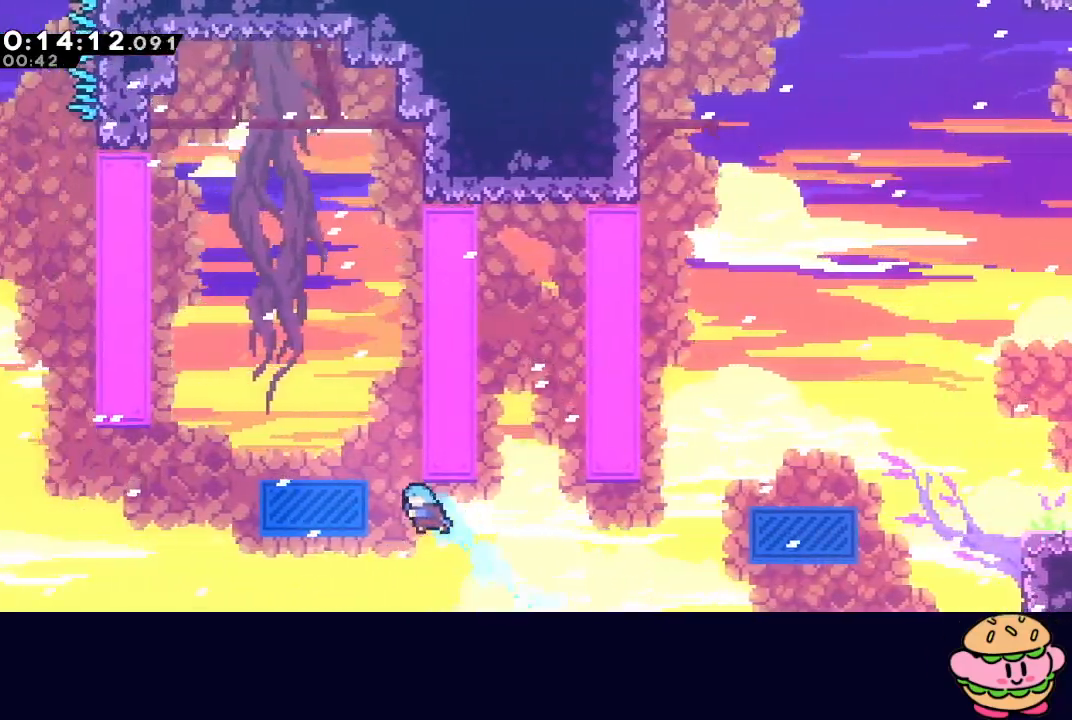
{"dt_ms": 500, "buttons": ["DPAD_LEFT"], "left_stick": "center", "right_stick": "center", "events": [[150, "CIRCLE", "down"], [300, "CIRCLE", "up"], [333, "R1", "up"], [400, "DPAD_LEFT", "up"], [500, "DPAD_LEFT", "down"]]}
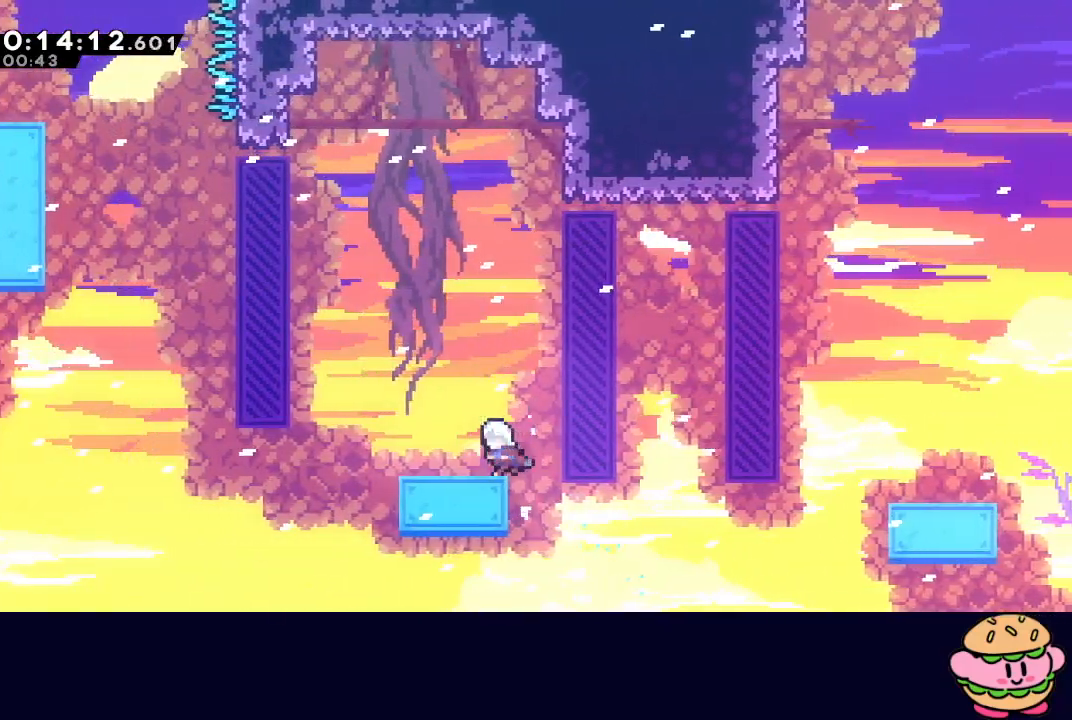
{"dt_ms": 500, "buttons": ["CIRCLE", "DPAD_LEFT"], "left_stick": "center", "right_stick": "center", "events": [[17, "L1", "down"], [133, "L1", "up"], [217, "CIRCLE", "down"]]}
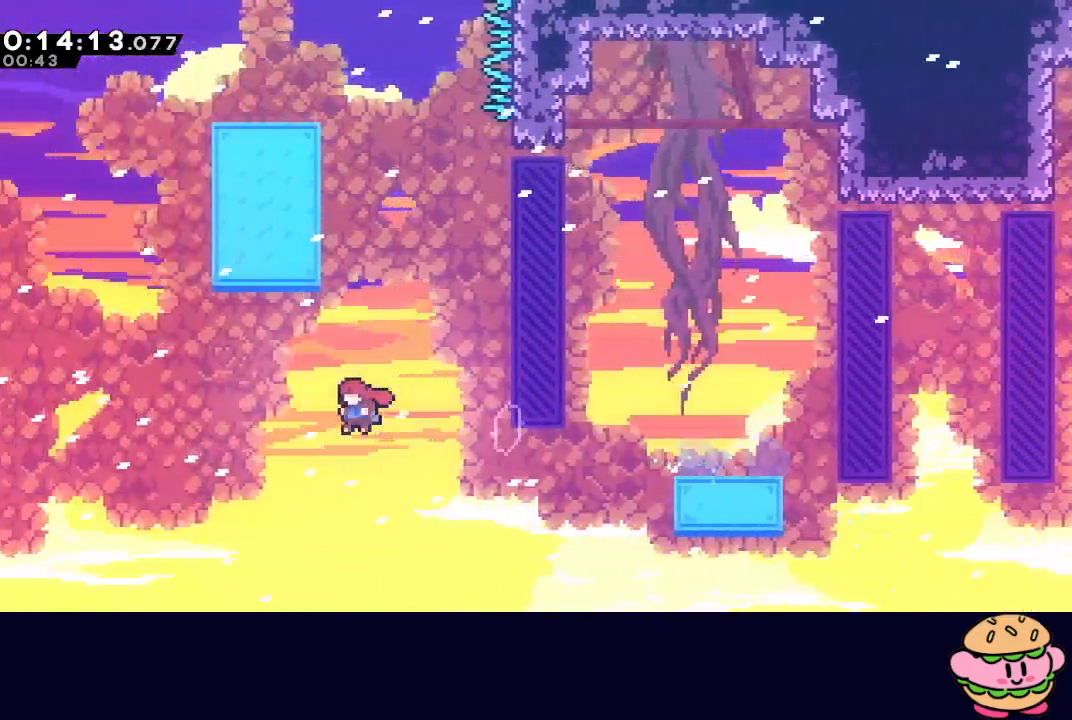
{"dt_ms": 500, "buttons": ["CIRCLE", "R1", "DPAD_LEFT"], "left_stick": "center", "right_stick": "center", "events": [[183, "DPAD_UP", "down"], [233, "CROSS", "down"], [317, "R1", "down"], [333, "CROSS", "up"], [383, "DPAD_UP", "up"]]}
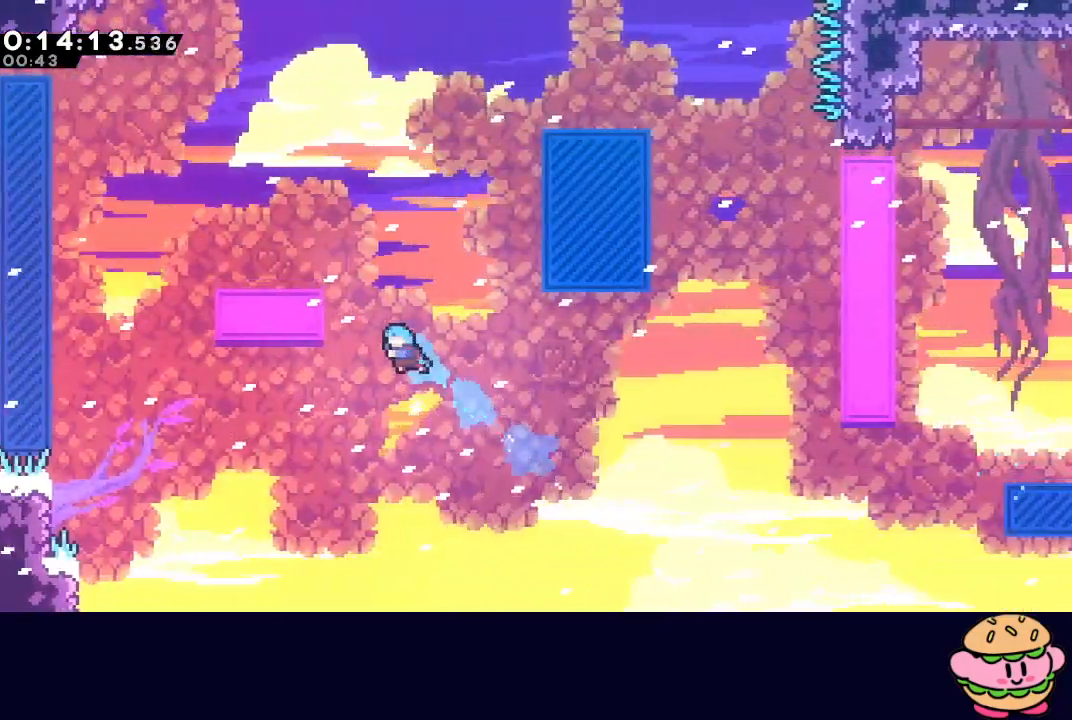
{"dt_ms": 500, "buttons": ["CIRCLE", "L2", "R1", "DPAD_LEFT"], "left_stick": "center", "right_stick": "center", "events": [[250, "L2", "down"]]}